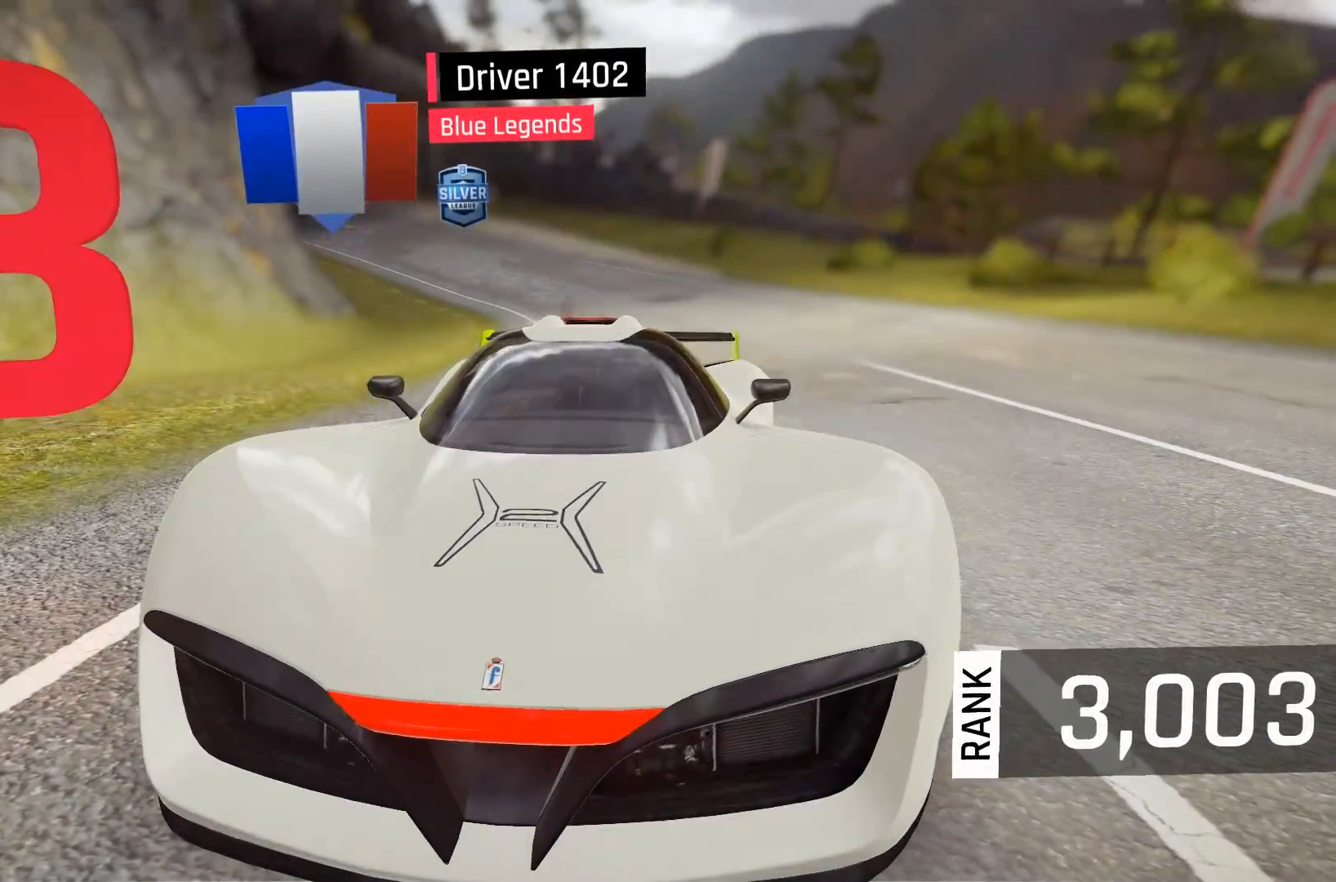
Gameplay with a controller (Xbox layout); each line is a JSON object with the inputs held at the frame after it. "events" lists button and stick changes between this image and that frame as [ms after this image, input, new state], when the widget could be followed in between. Not read: left_stick.
{"buttons": [], "right_stick": "center", "events": []}
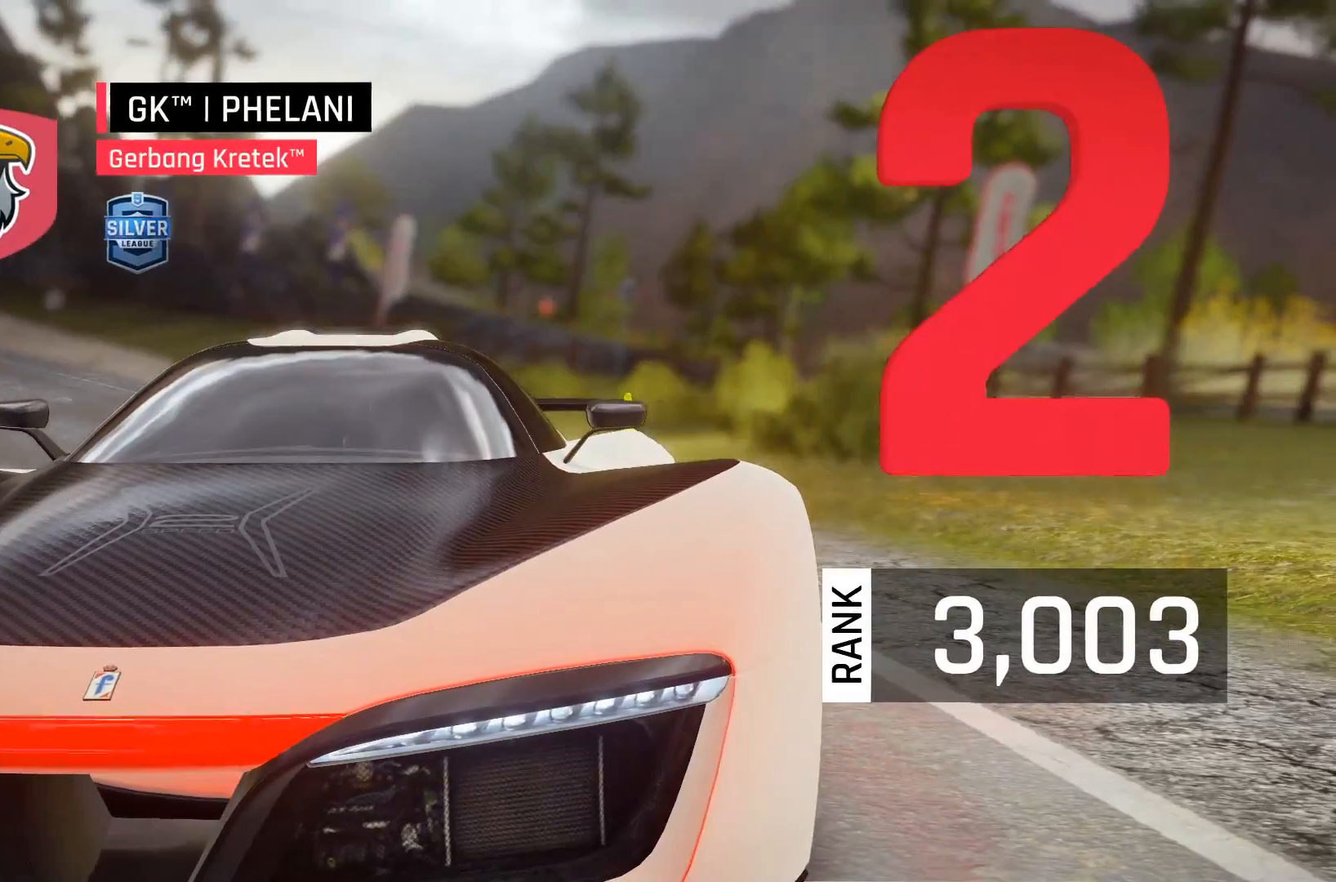
{"buttons": [], "right_stick": "center", "events": []}
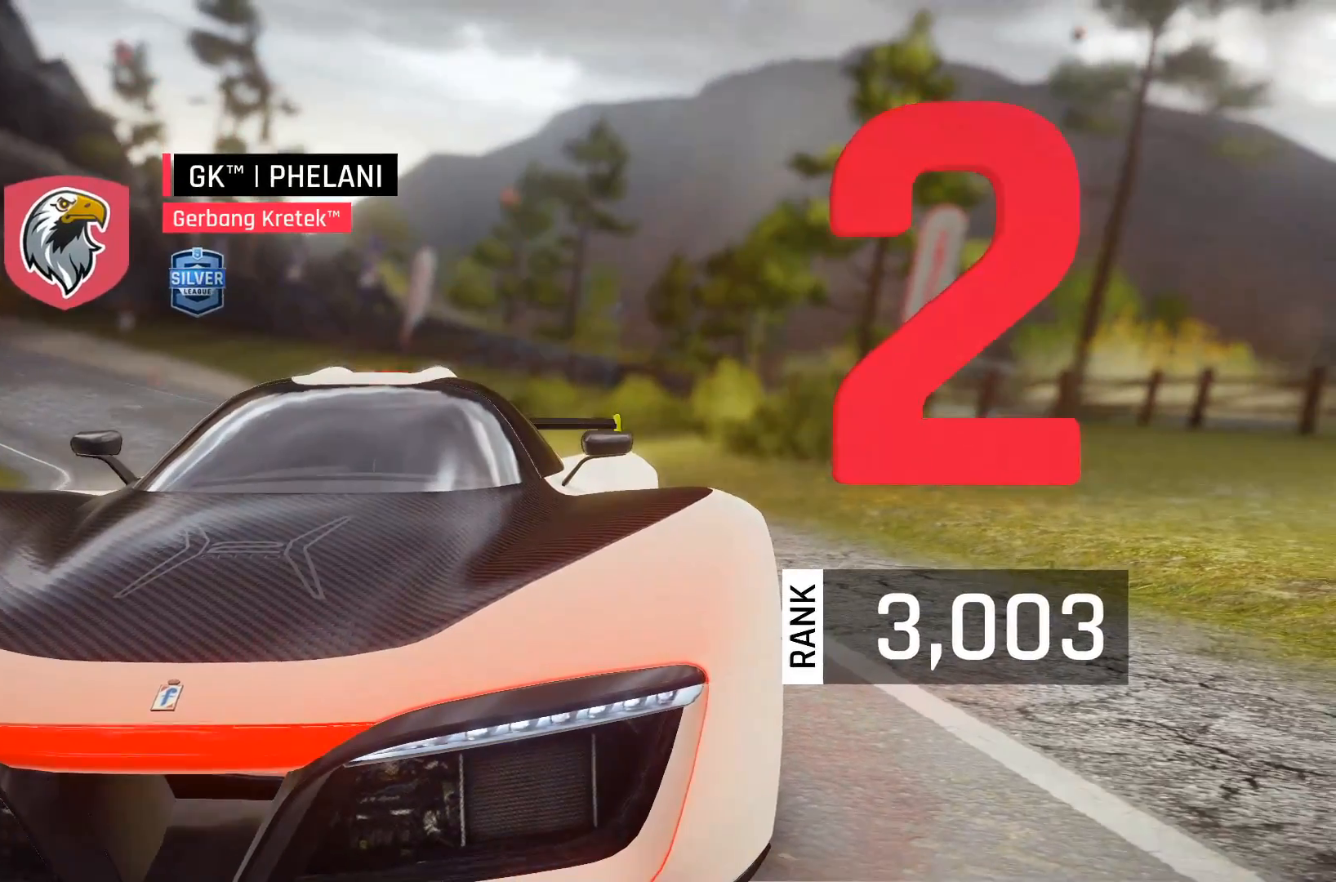
{"buttons": [], "right_stick": "center", "events": []}
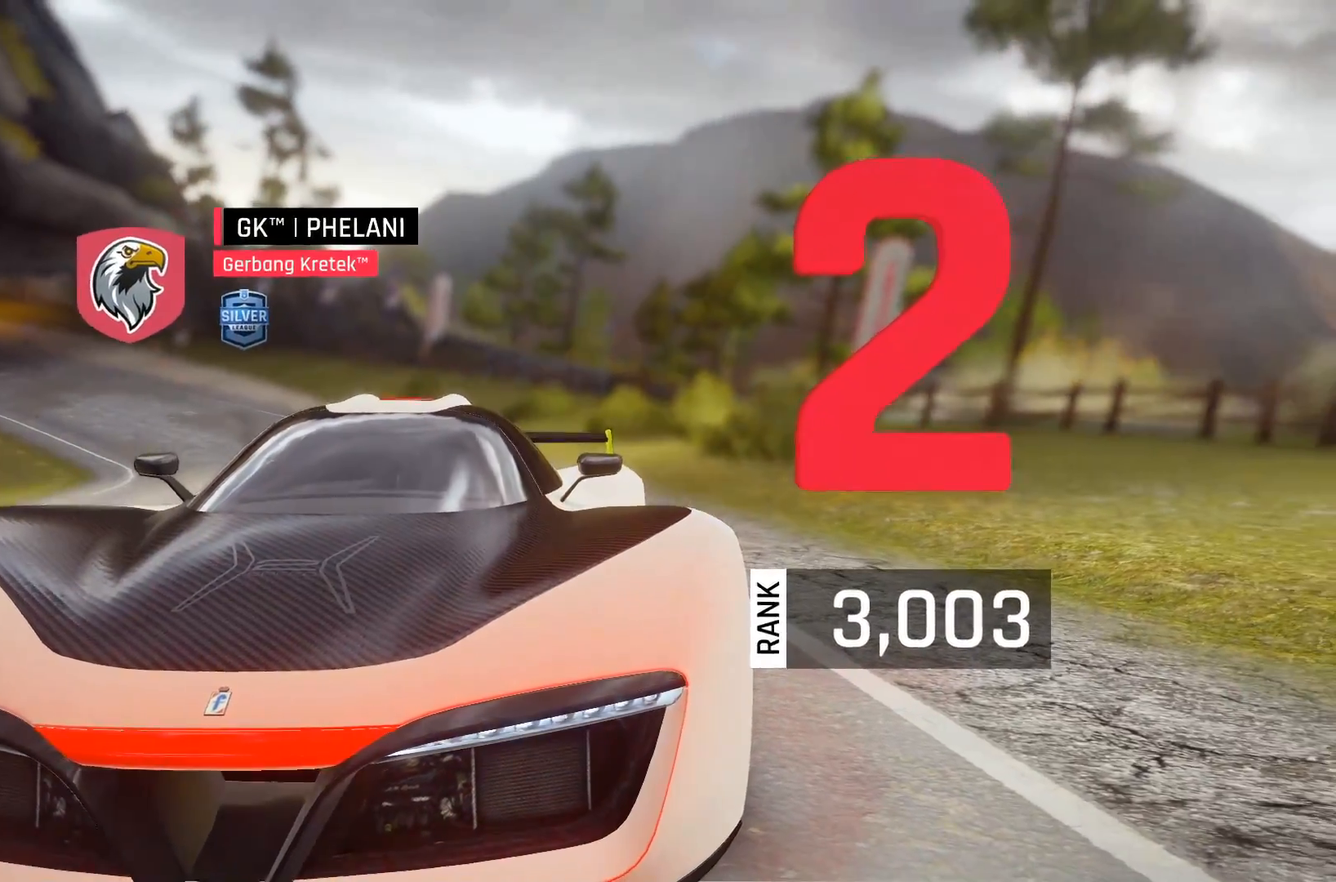
{"buttons": [], "right_stick": "center", "events": []}
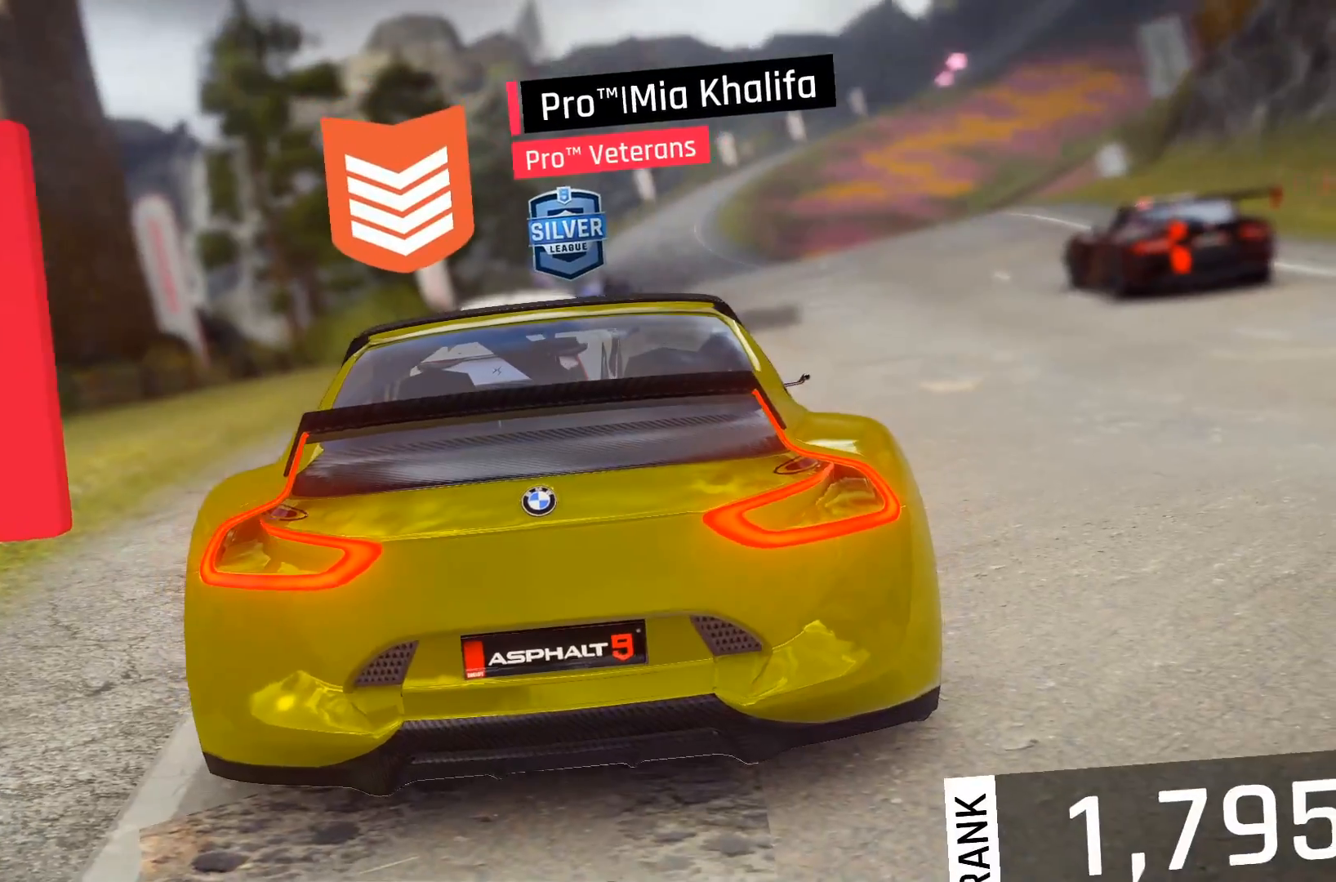
{"buttons": [], "right_stick": "center", "events": []}
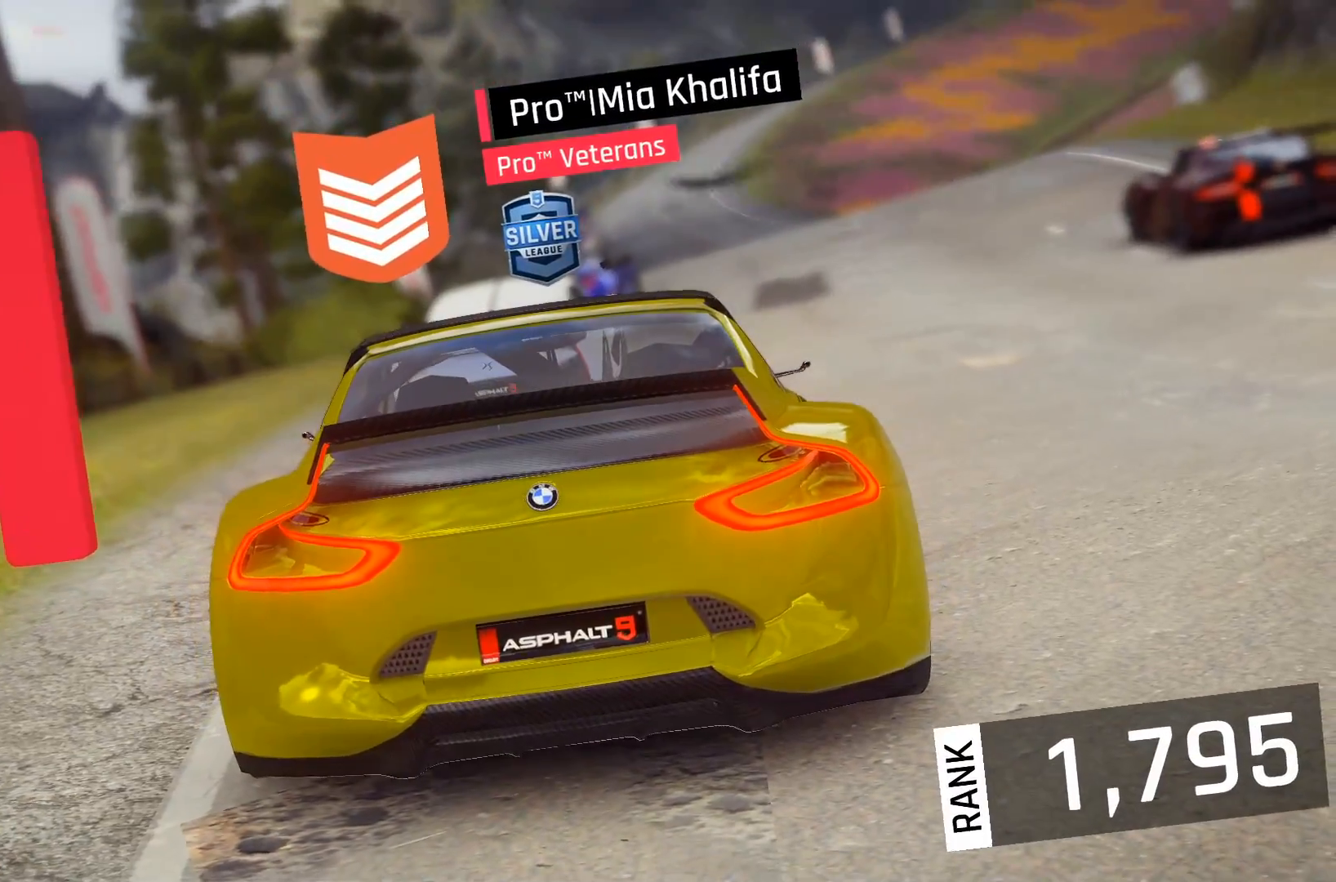
{"buttons": [], "right_stick": "center", "events": []}
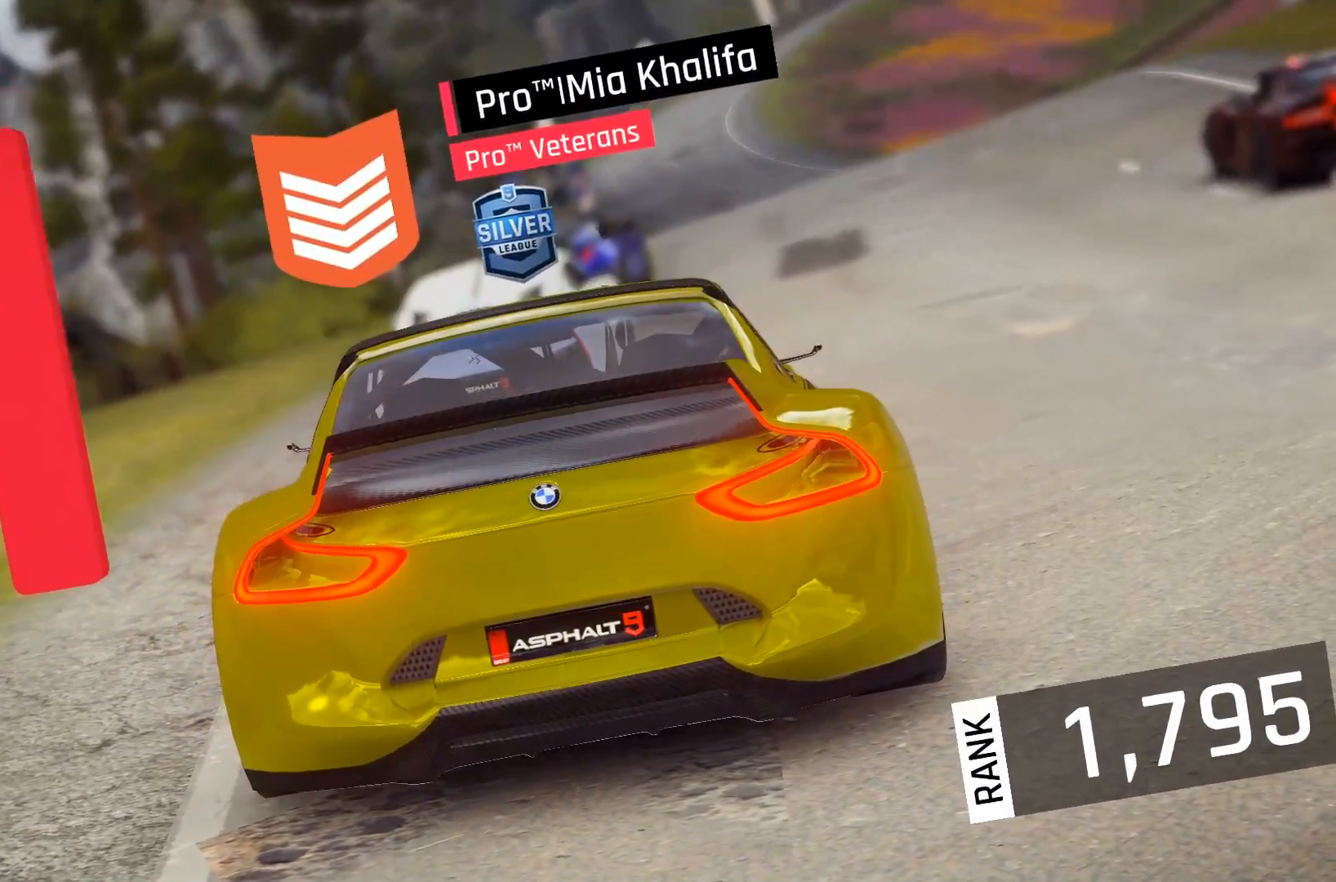
{"buttons": [], "right_stick": "center", "events": []}
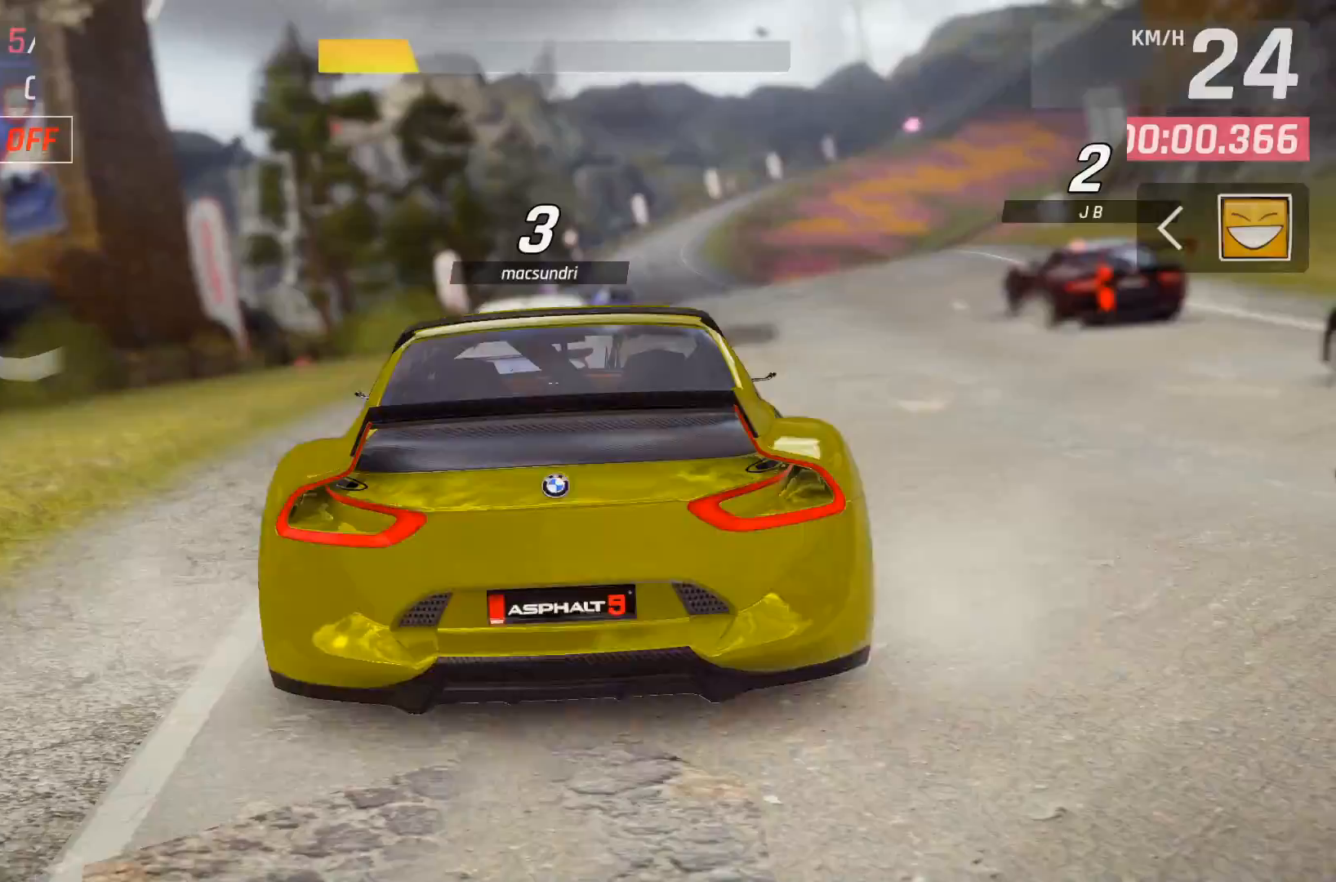
{"buttons": [], "right_stick": "center", "events": []}
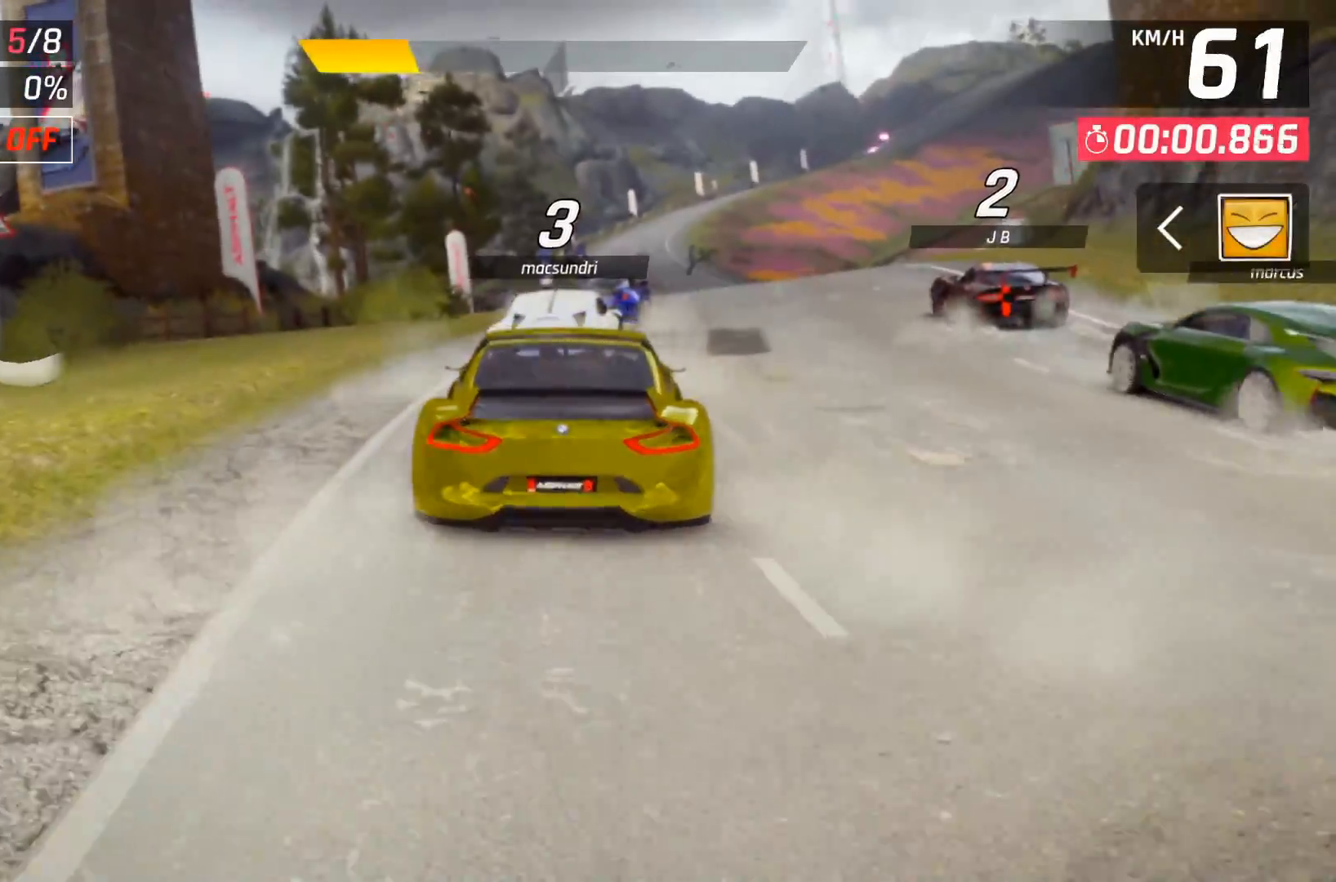
{"buttons": [], "right_stick": "center", "events": []}
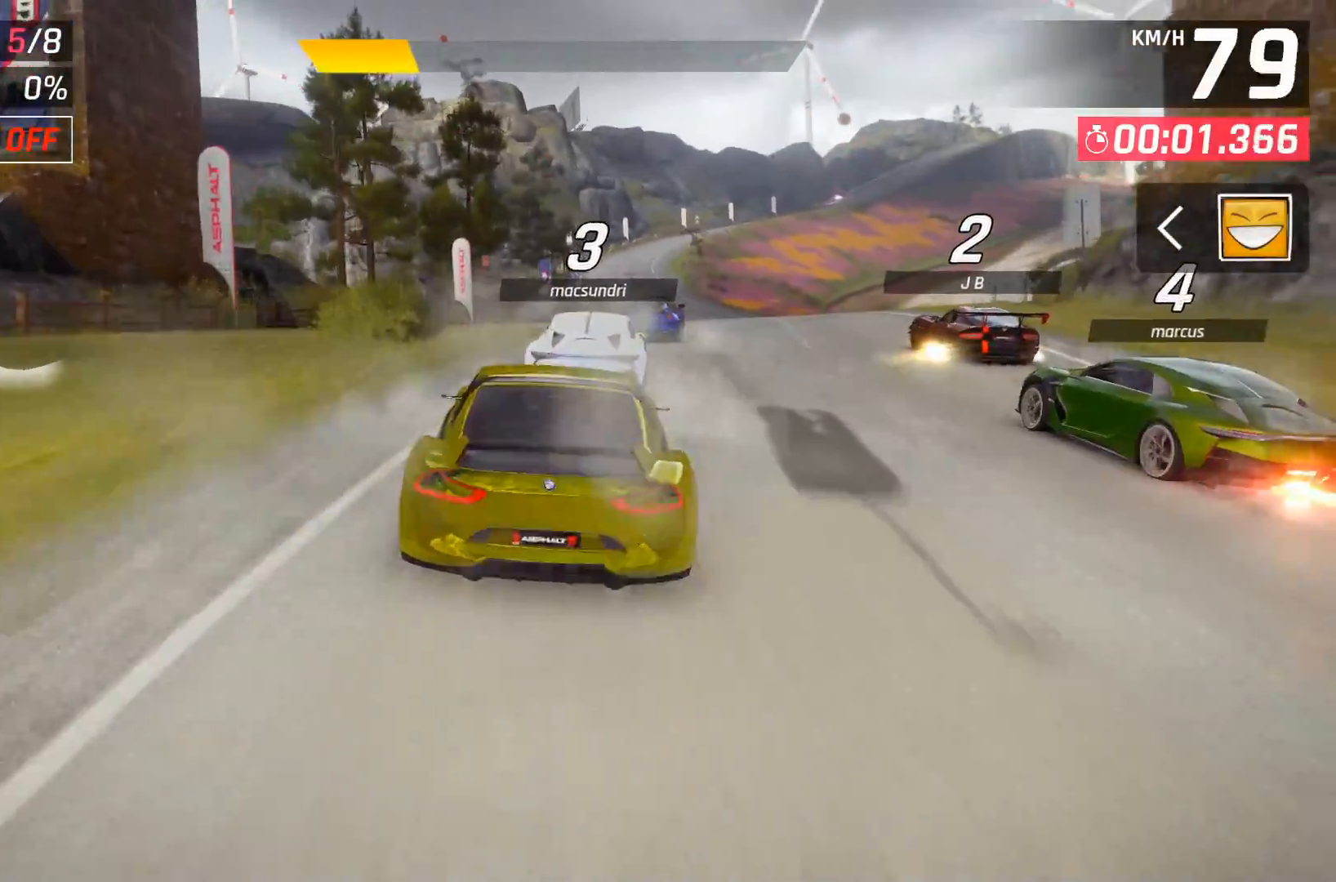
{"buttons": [], "right_stick": "center", "events": [[117, "DPAD_RIGHT", "down"], [200, "DPAD_RIGHT", "up"]]}
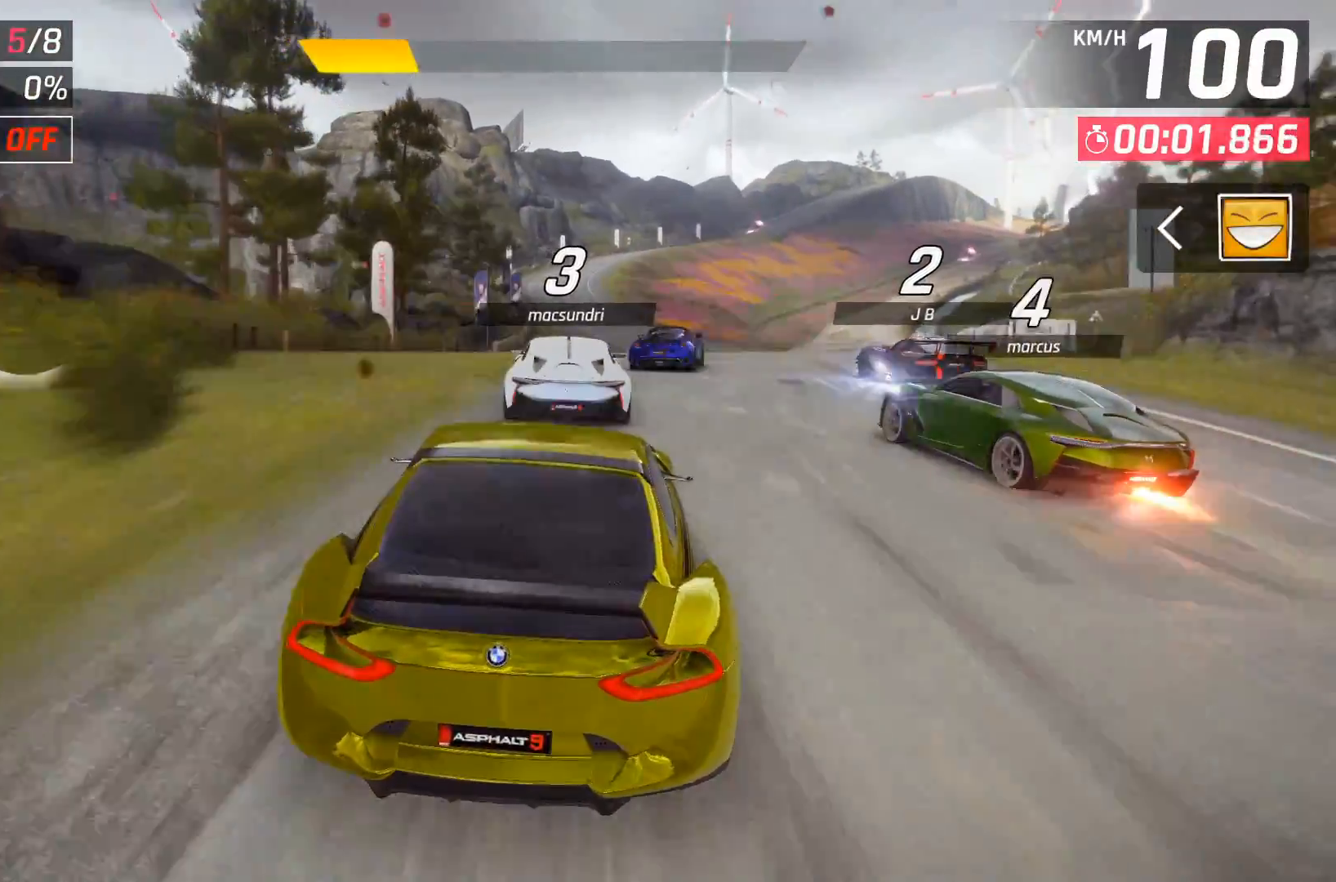
{"buttons": [], "right_stick": "center", "events": [[17, "right_stick", "right"], [133, "right_stick", "center"], [250, "right_stick", "right"], [317, "DPAD_RIGHT", "down"], [333, "right_stick", "center"], [450, "DPAD_RIGHT", "up"]]}
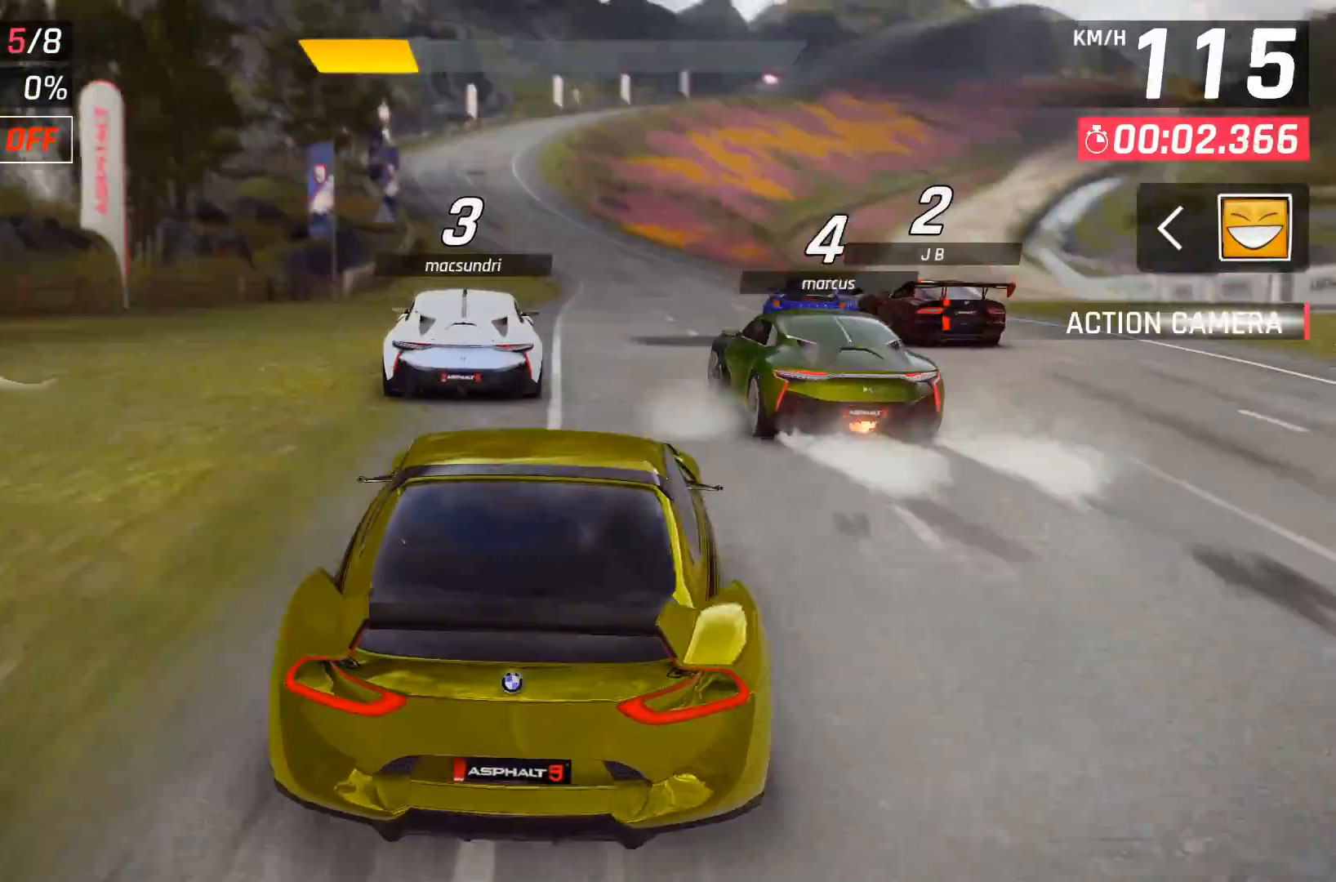
{"buttons": [], "right_stick": "center", "events": [[183, "DPAD_RIGHT", "down"], [283, "DPAD_RIGHT", "up"]]}
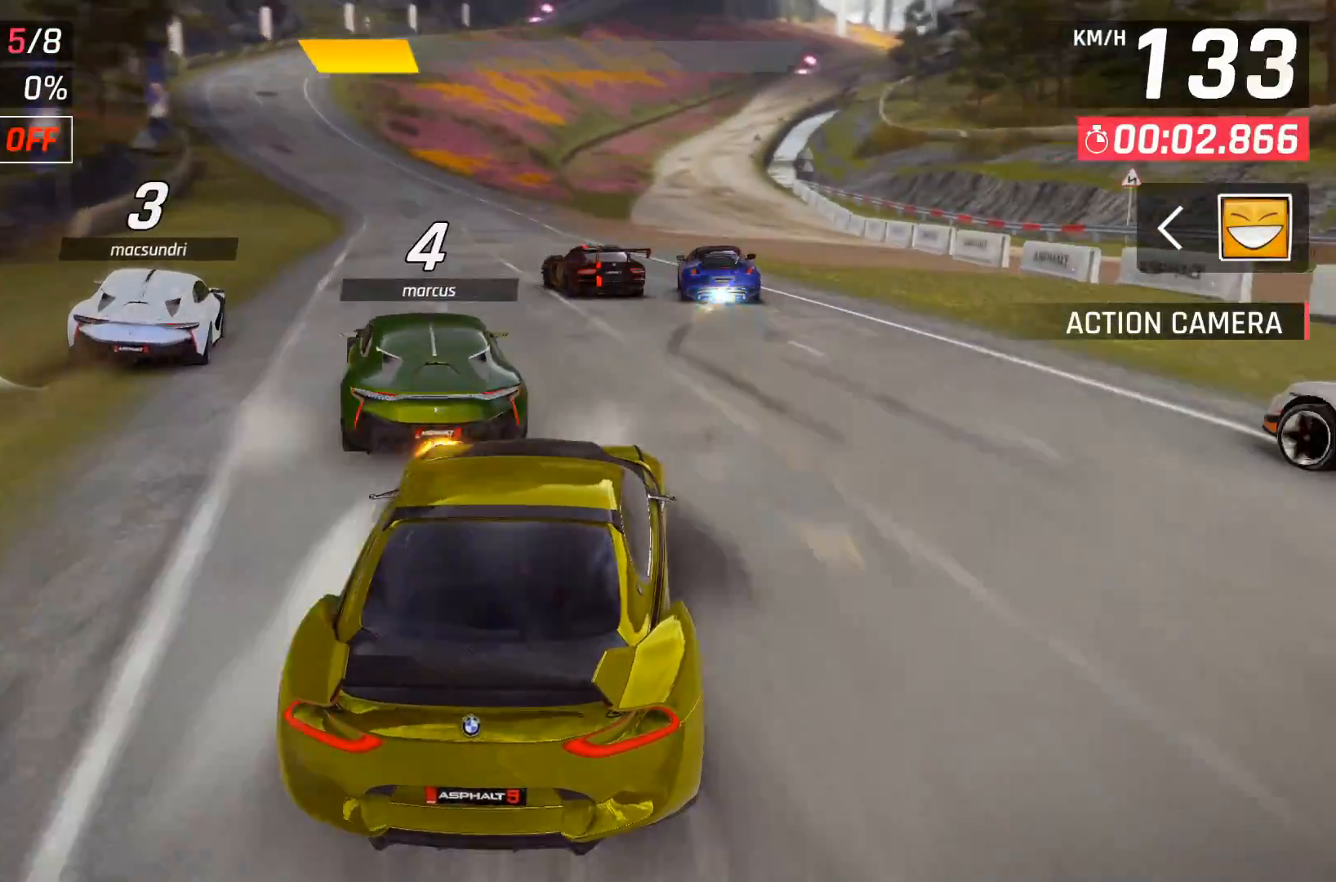
{"buttons": [], "right_stick": "center", "events": []}
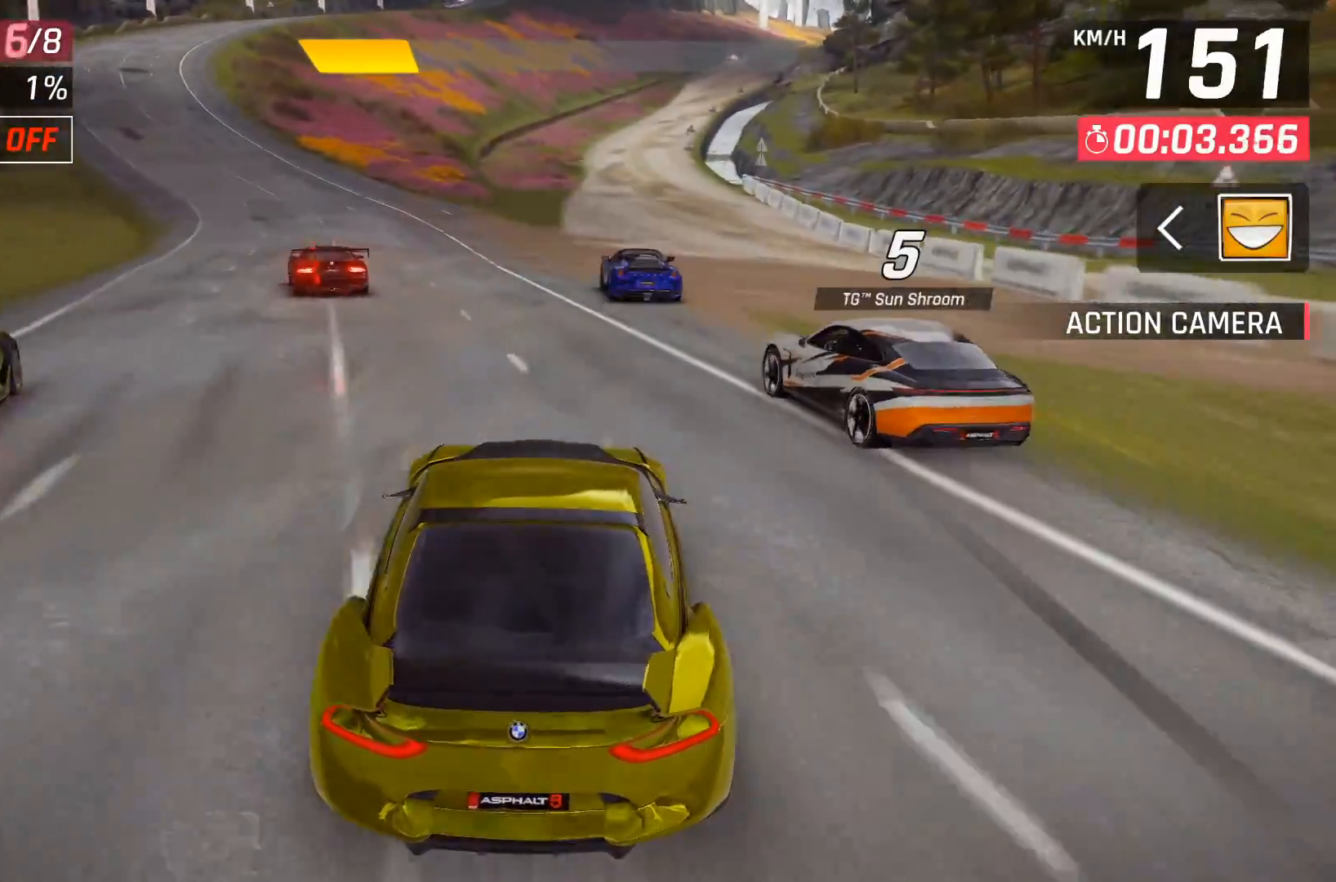
{"buttons": [], "right_stick": "center", "events": [[67, "DPAD_RIGHT", "down"], [117, "DPAD_RIGHT", "up"]]}
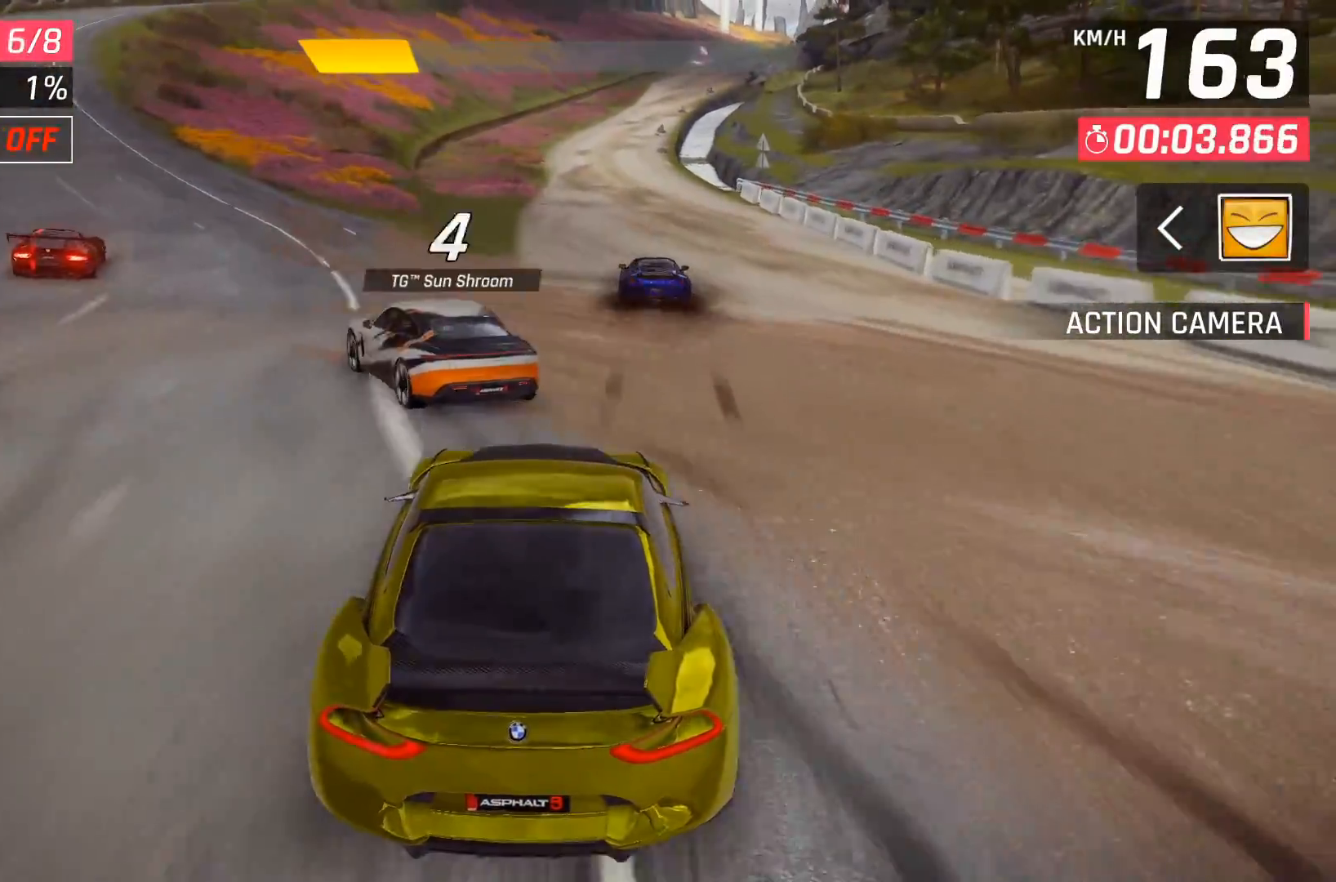
{"buttons": [], "right_stick": "center", "events": [[100, "DPAD_RIGHT", "down"], [167, "DPAD_RIGHT", "up"]]}
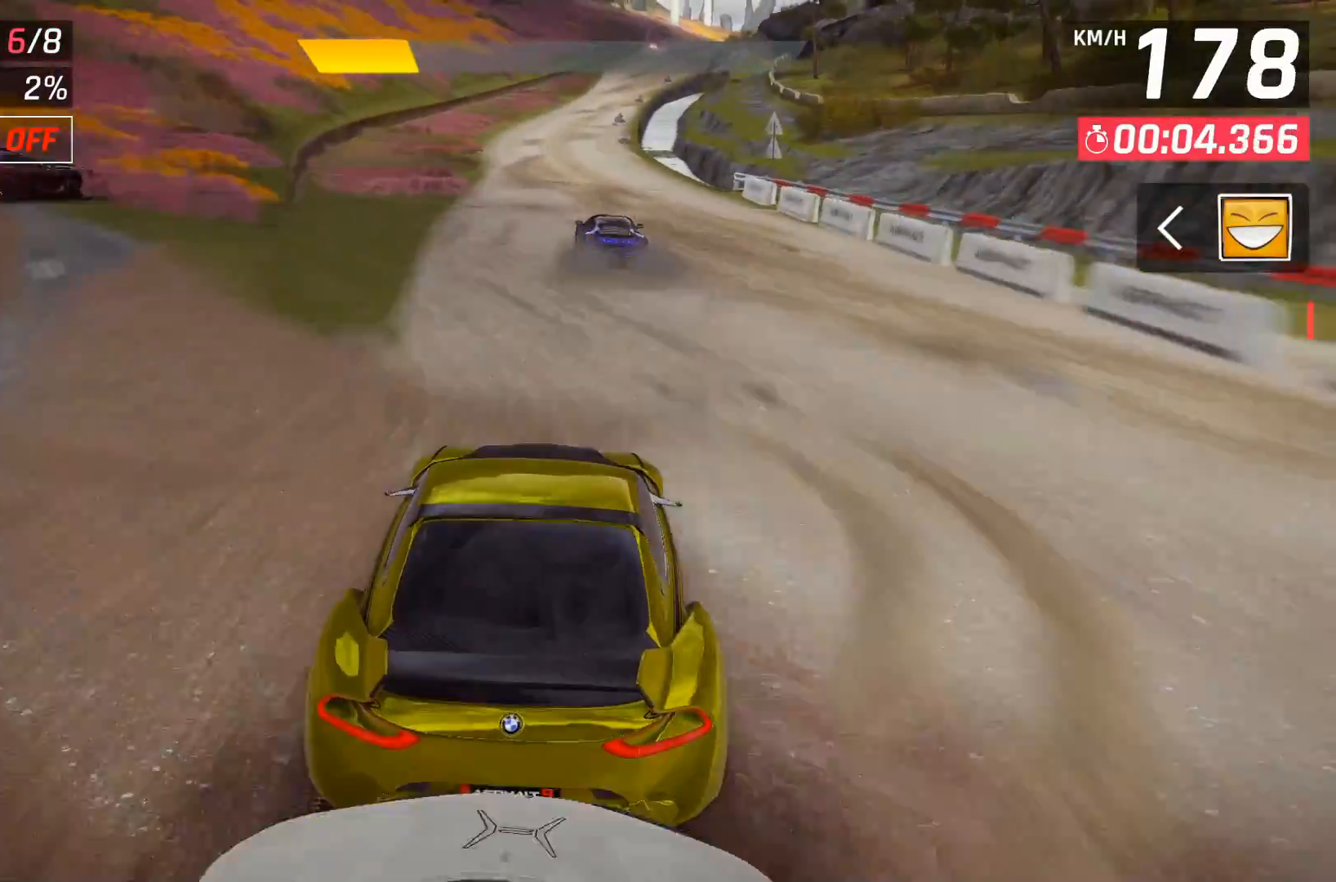
{"buttons": [], "right_stick": "center", "events": []}
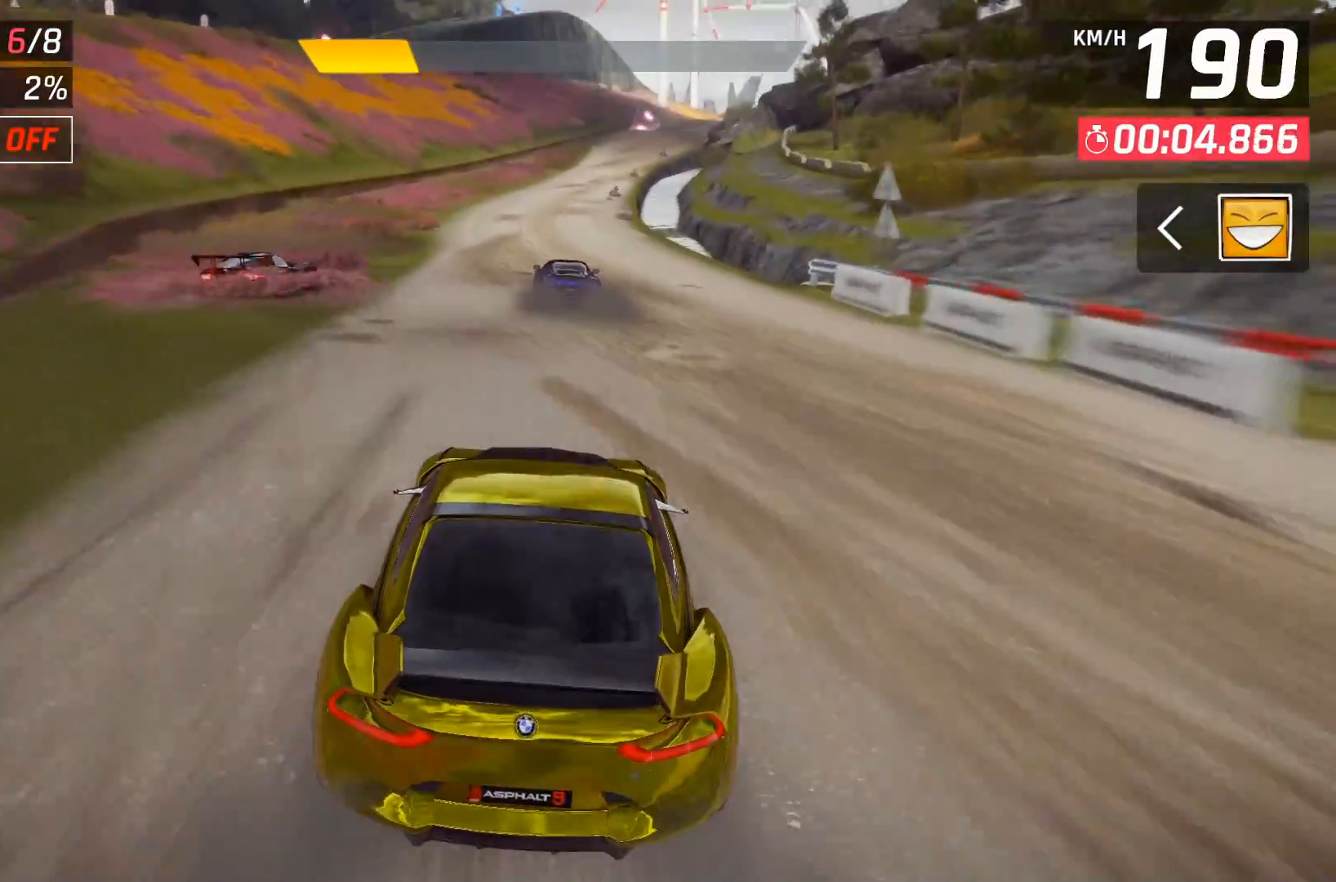
{"buttons": [], "right_stick": "center", "events": []}
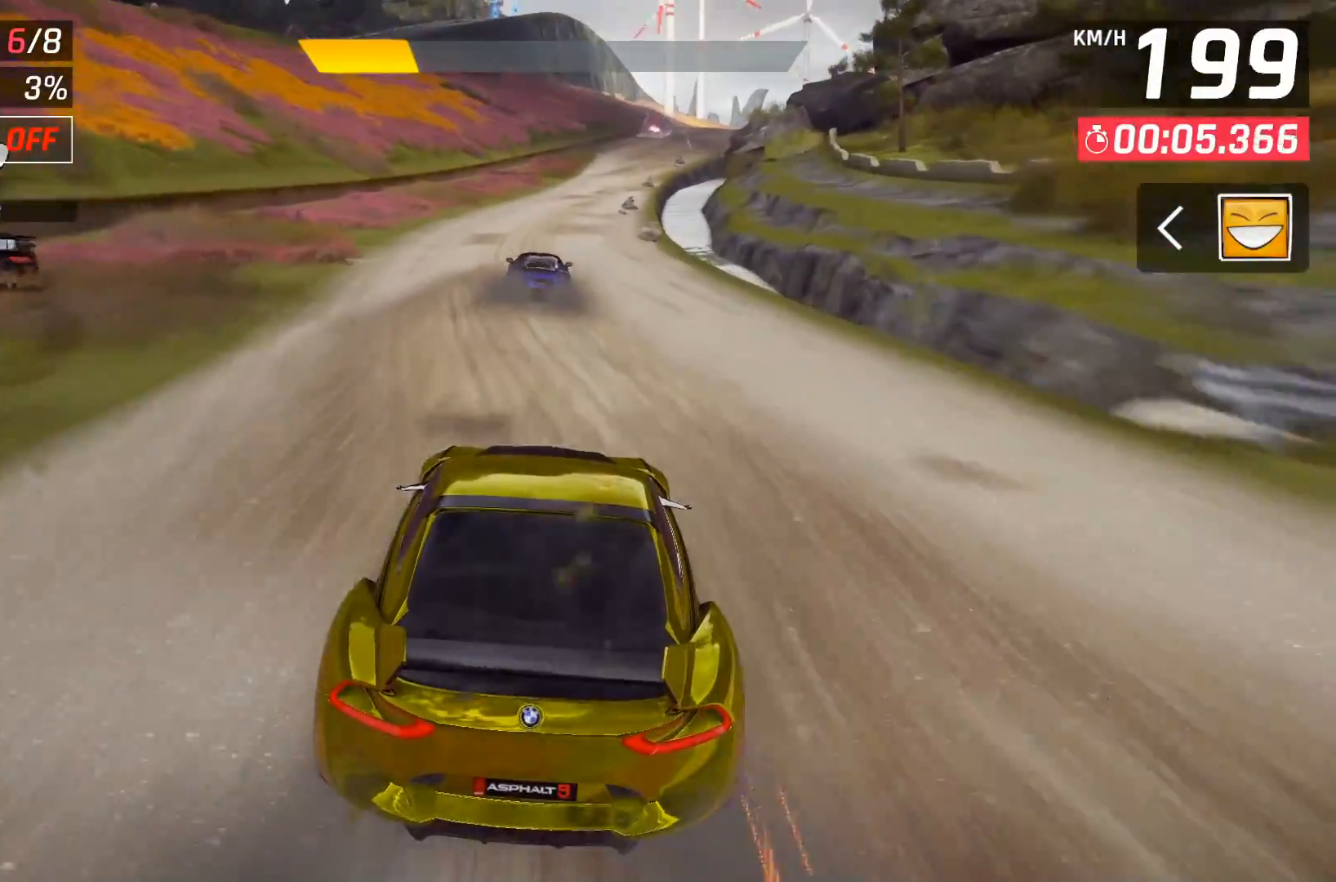
{"buttons": [], "right_stick": "center", "events": [[300, "DPAD_RIGHT", "down"], [350, "DPAD_RIGHT", "up"]]}
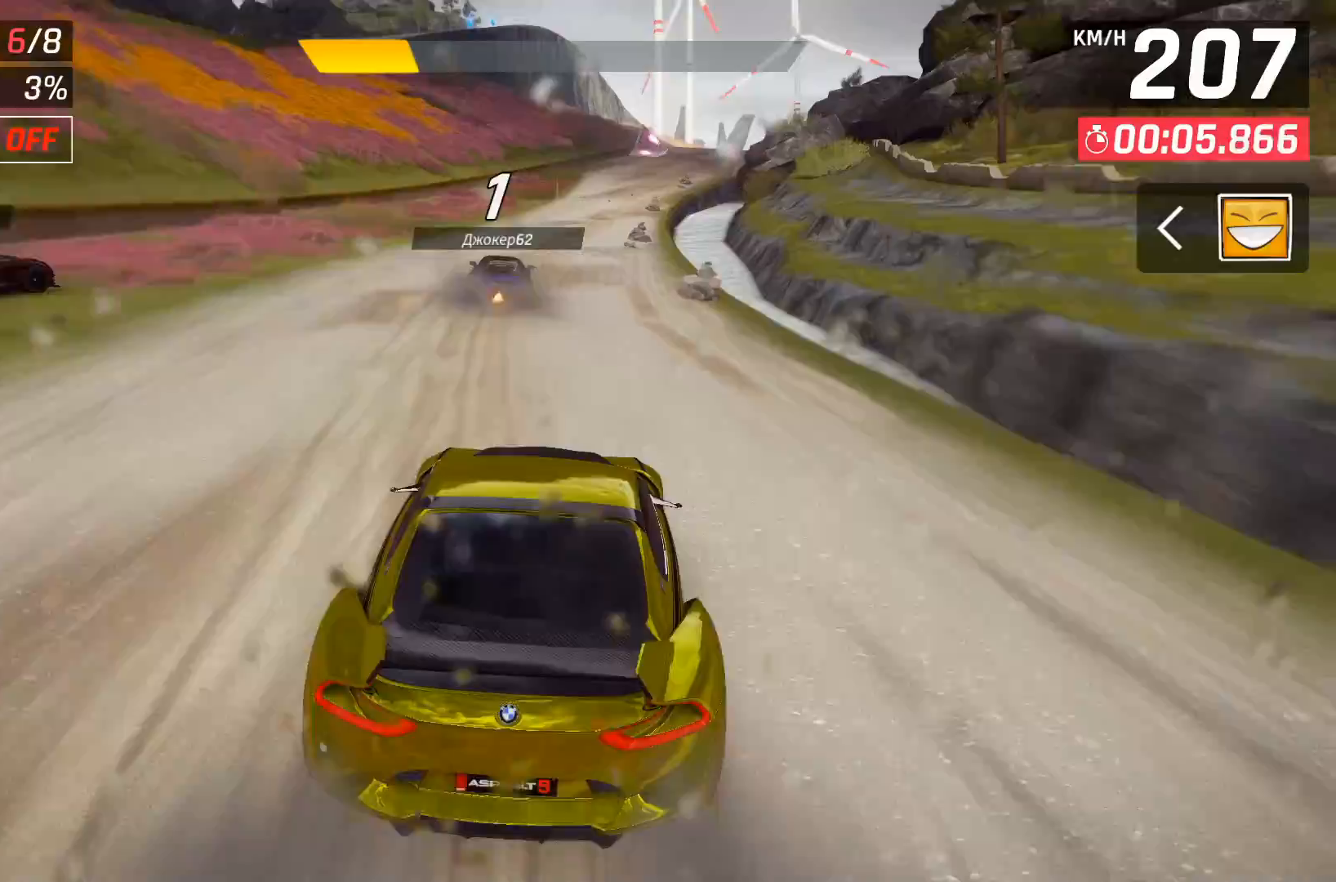
{"buttons": [], "right_stick": "center", "events": [[383, "DPAD_RIGHT", "down"], [467, "DPAD_RIGHT", "up"]]}
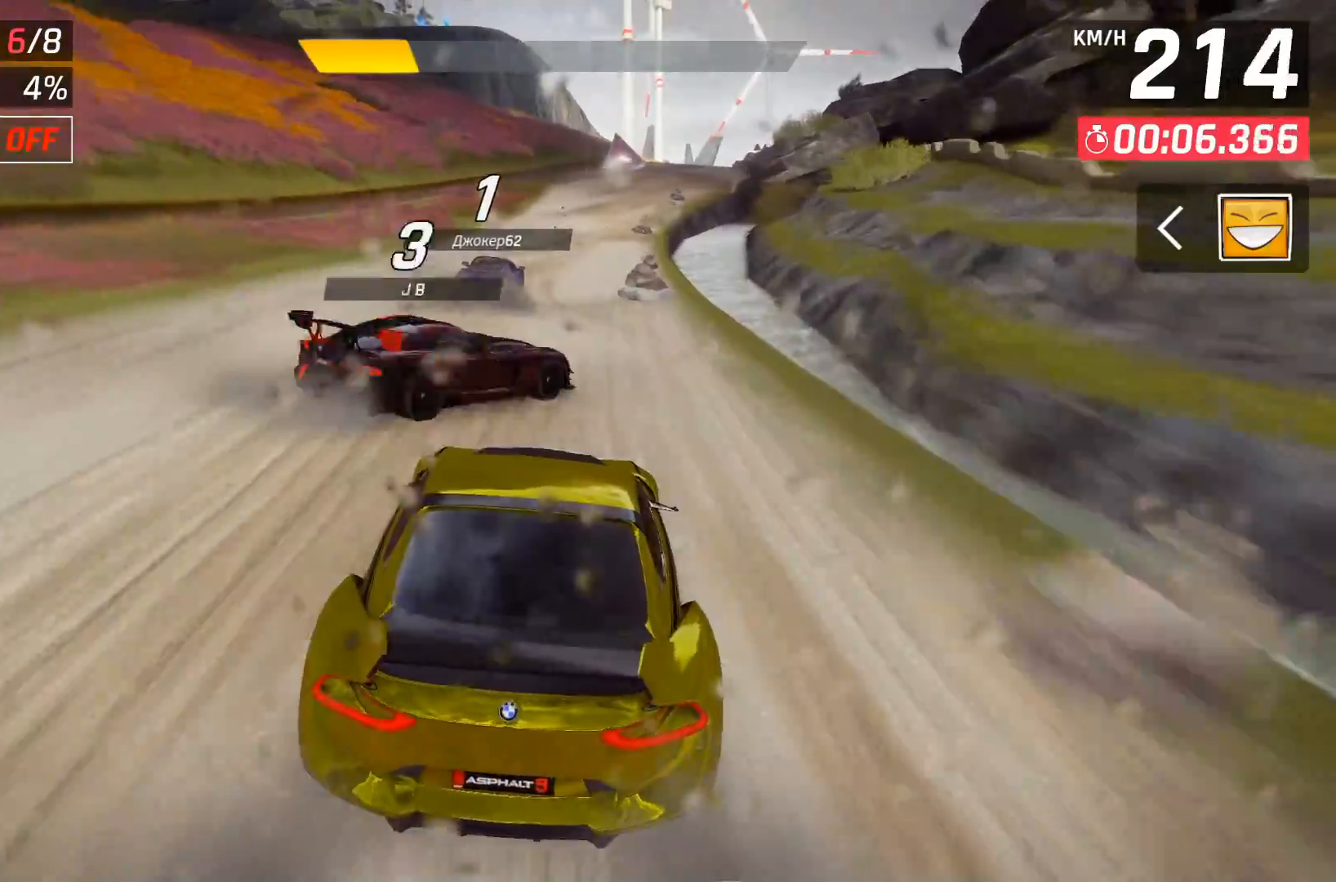
{"buttons": [], "right_stick": "center", "events": []}
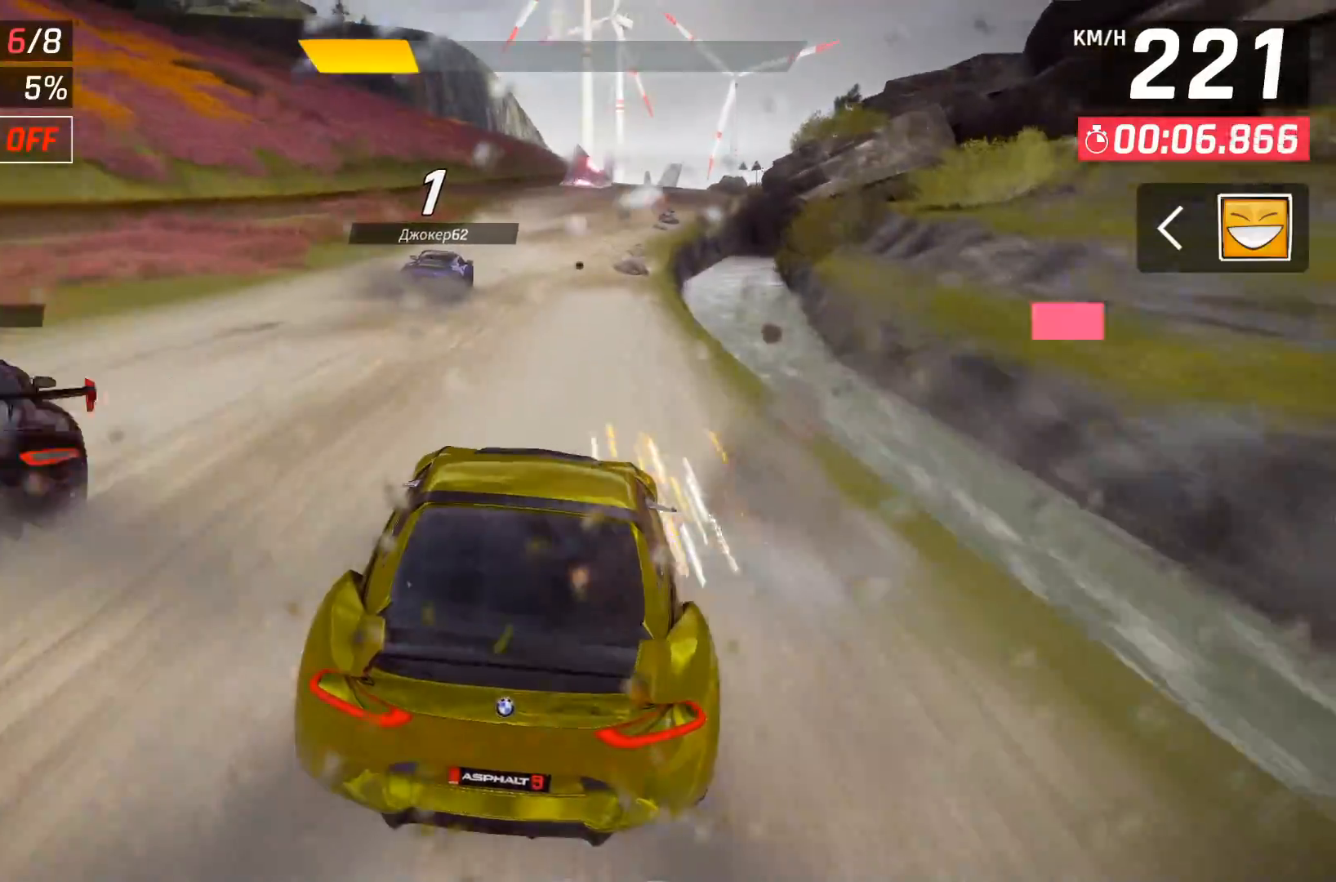
{"buttons": [], "right_stick": "center", "events": [[250, "DPAD_RIGHT", "down"], [317, "DPAD_RIGHT", "up"]]}
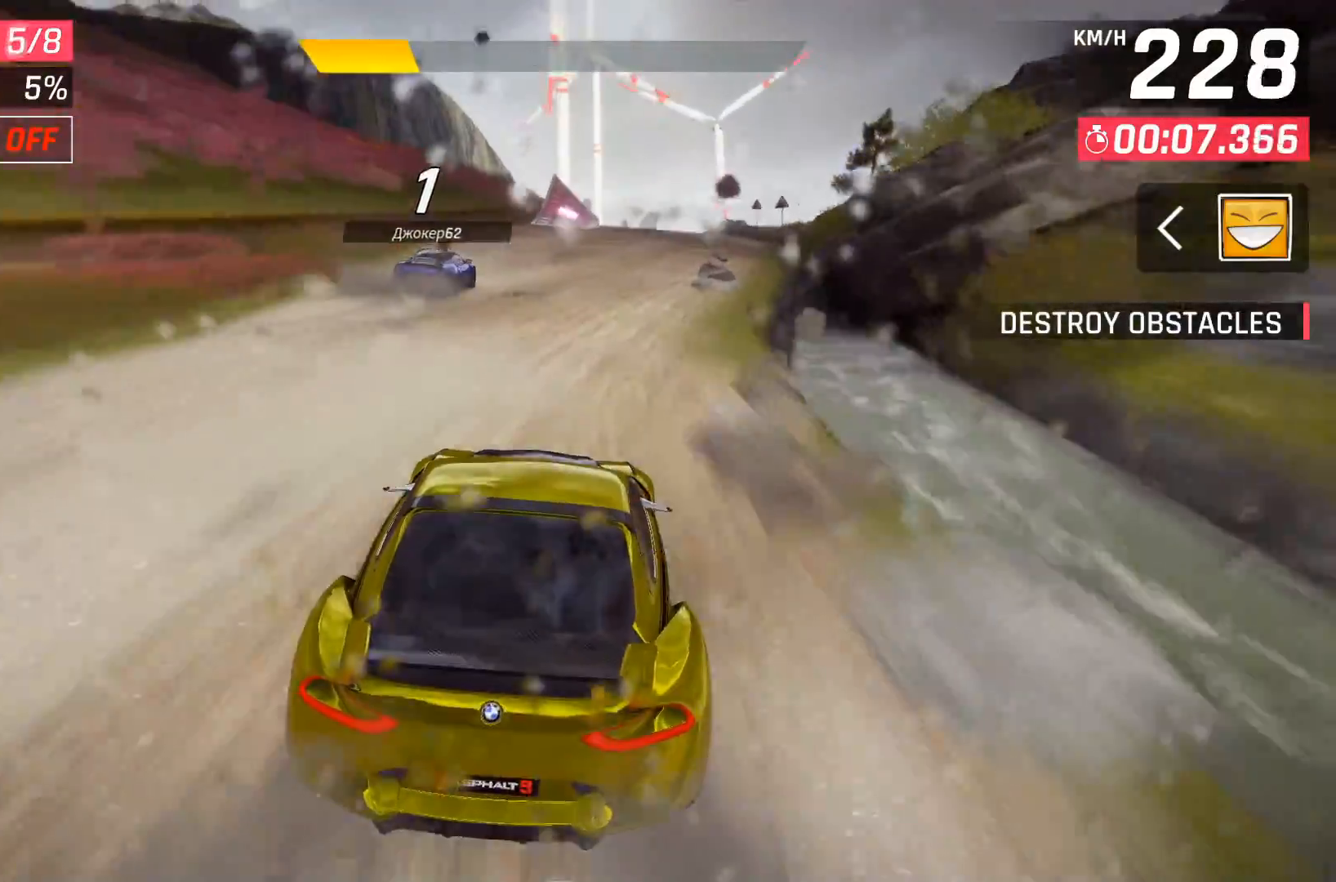
{"buttons": [], "right_stick": "center", "events": [[267, "DPAD_LEFT", "down"], [317, "DPAD_LEFT", "up"]]}
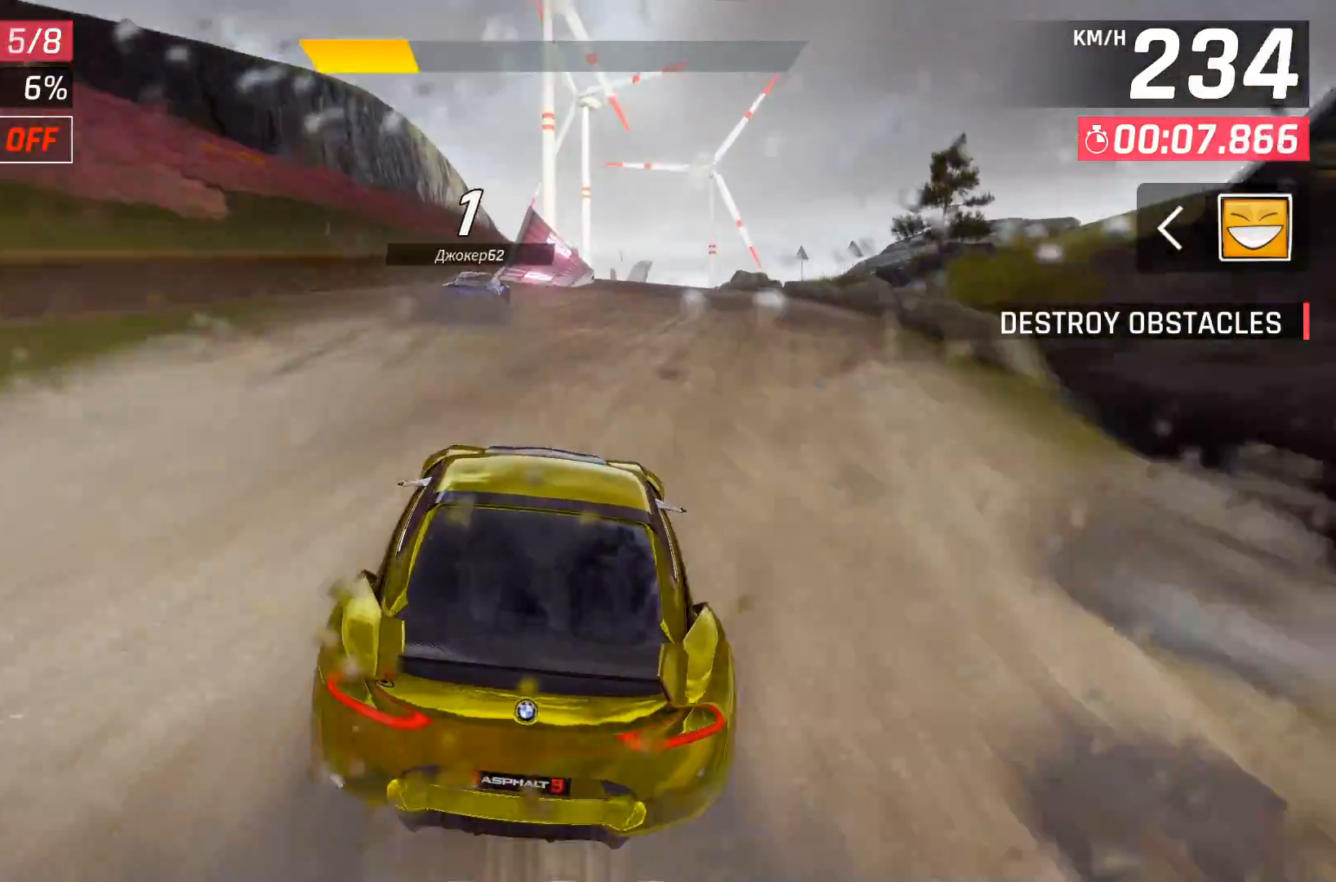
{"buttons": [], "right_stick": "center", "events": [[400, "DPAD_LEFT", "down"], [450, "DPAD_LEFT", "up"]]}
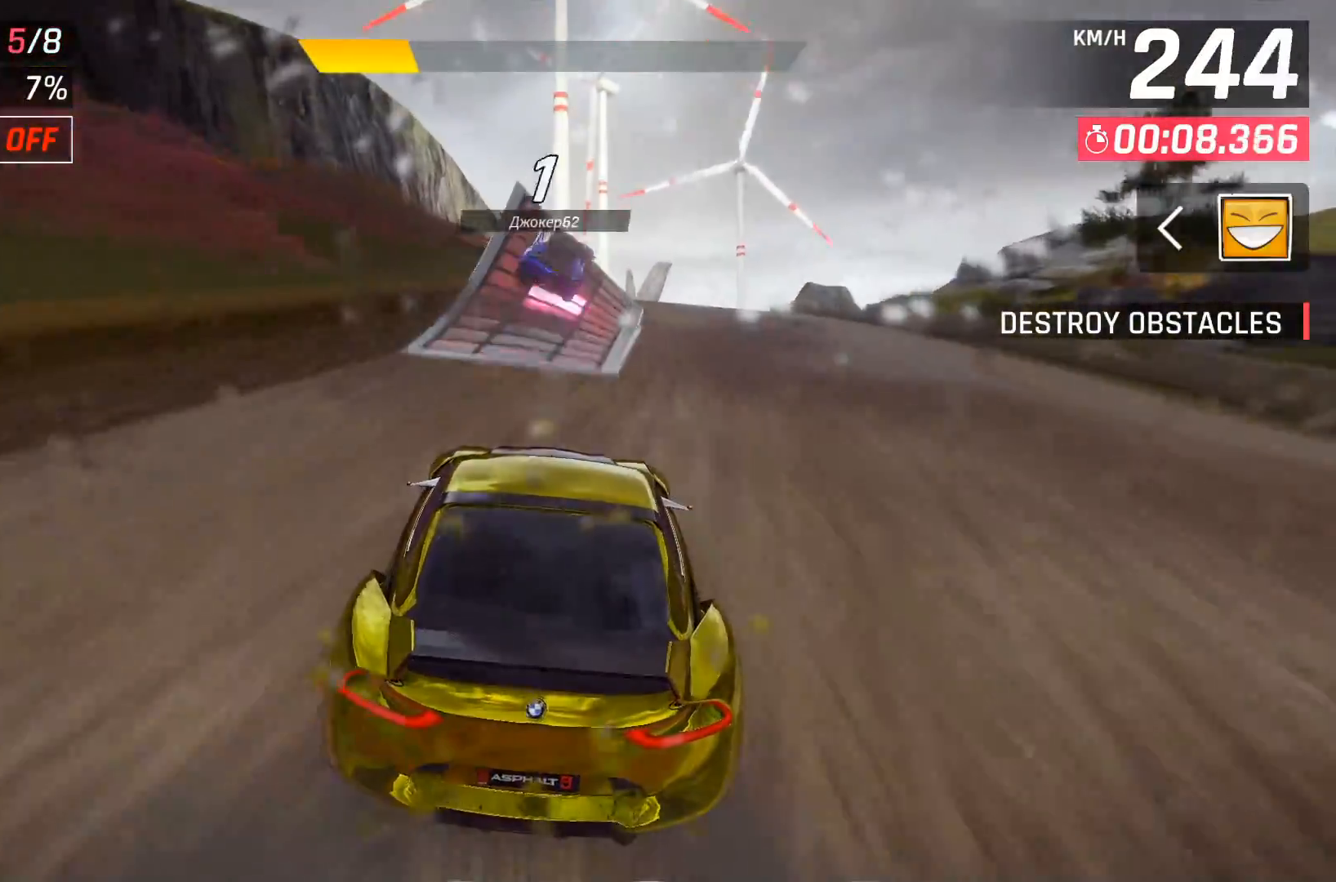
{"buttons": ["A"], "right_stick": "center", "events": [[200, "DPAD_LEFT", "down"], [233, "A", "down"], [300, "DPAD_LEFT", "up"], [333, "A", "up"], [433, "A", "down"]]}
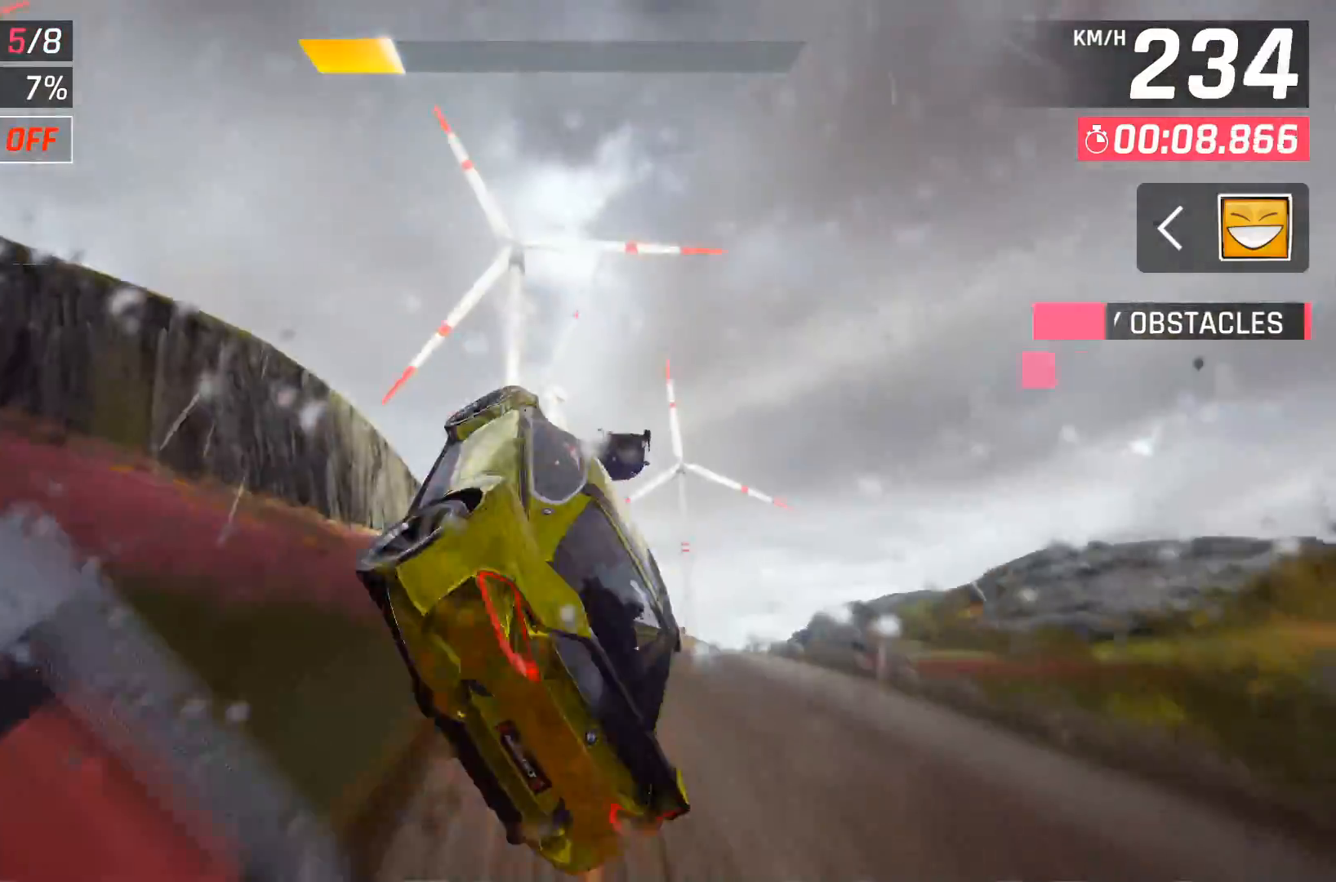
{"buttons": ["A"], "right_stick": "center", "events": [[33, "A", "up"], [117, "A", "down"], [200, "A", "up"], [283, "A", "down"], [367, "A", "up"], [433, "A", "down"]]}
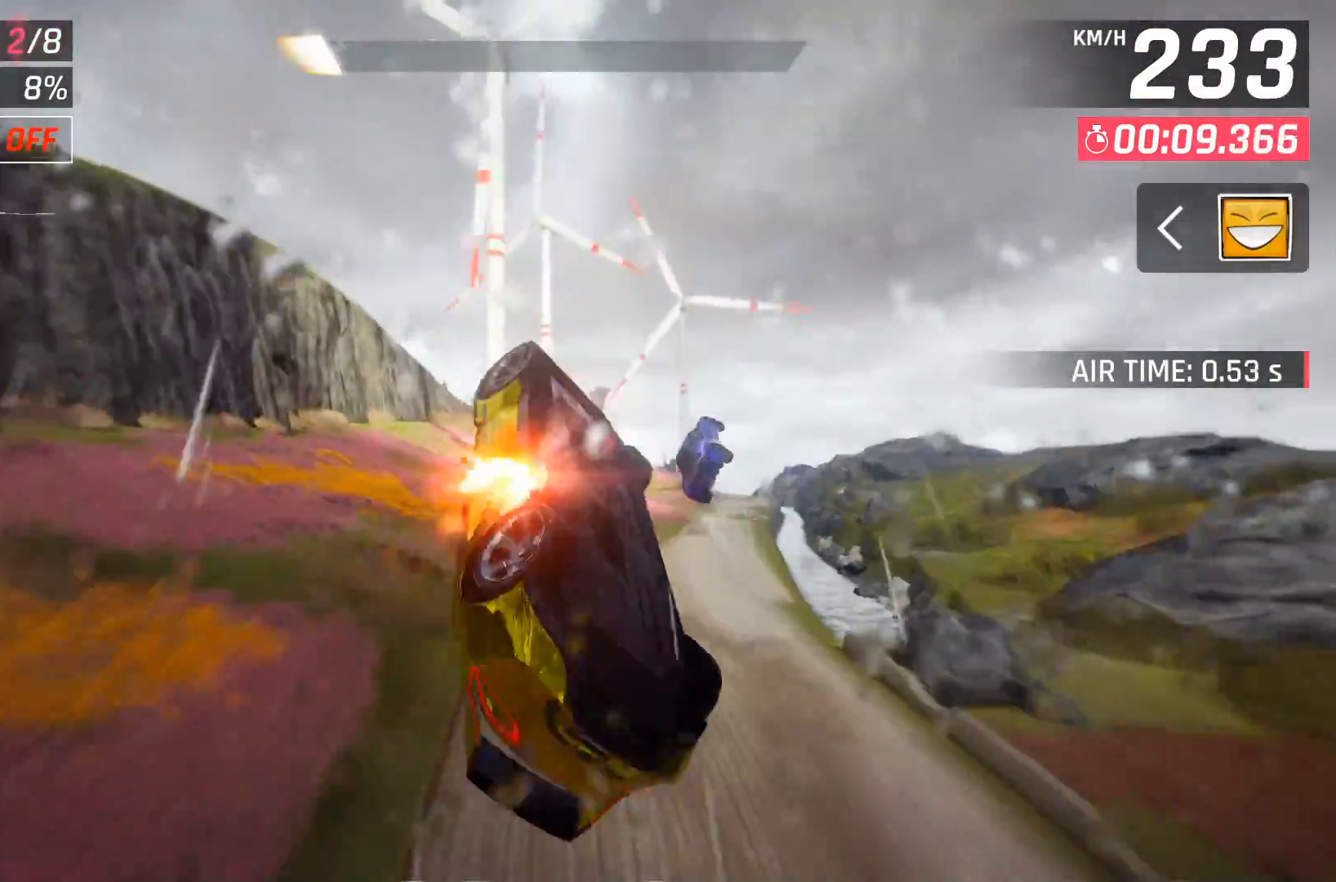
{"buttons": ["A"], "right_stick": "center", "events": [[33, "A", "up"], [117, "A", "down"], [200, "A", "up"], [283, "A", "down"], [367, "A", "up"], [450, "A", "down"]]}
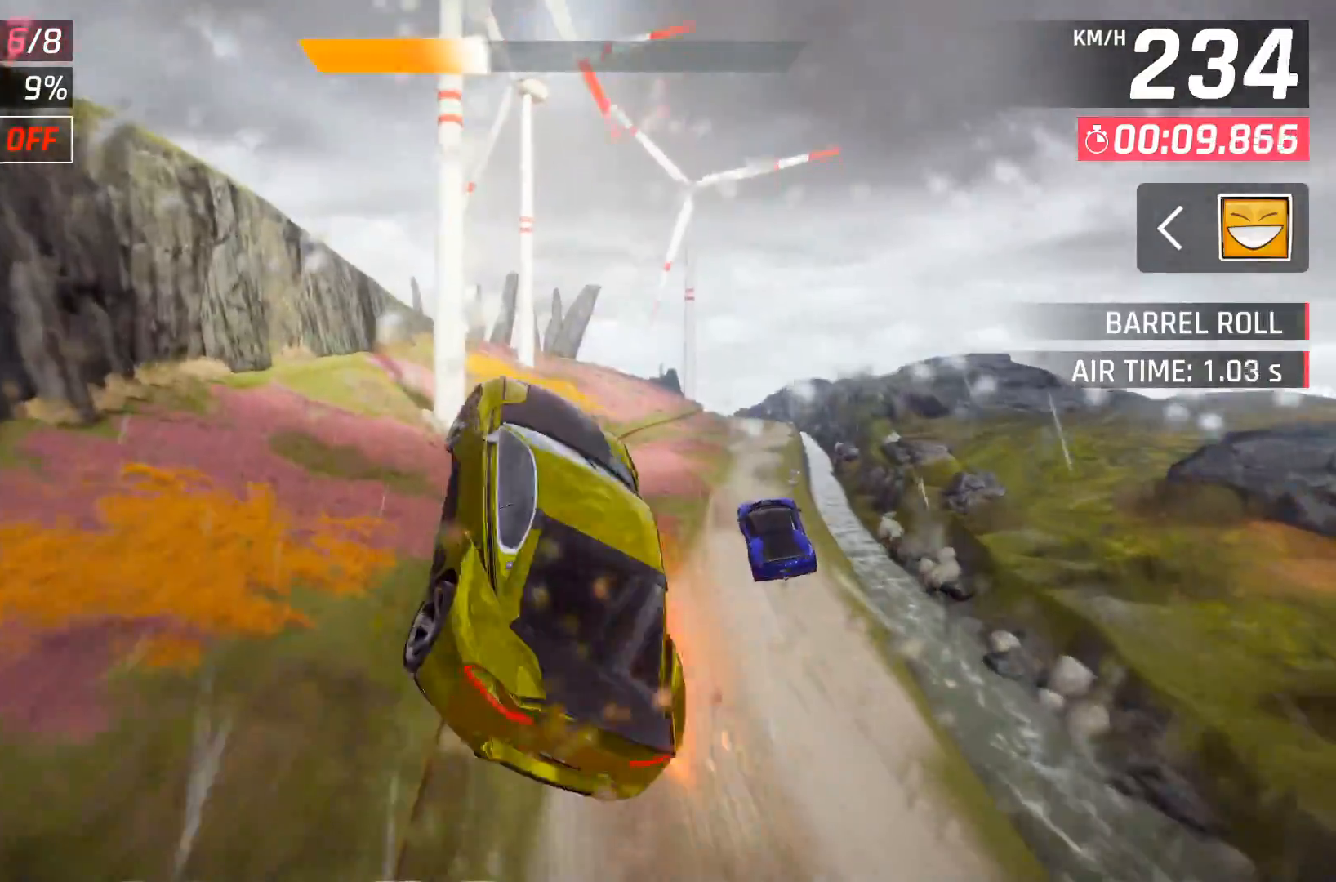
{"buttons": [], "right_stick": "center", "events": [[33, "A", "up"], [250, "X", "down"], [367, "X", "up"]]}
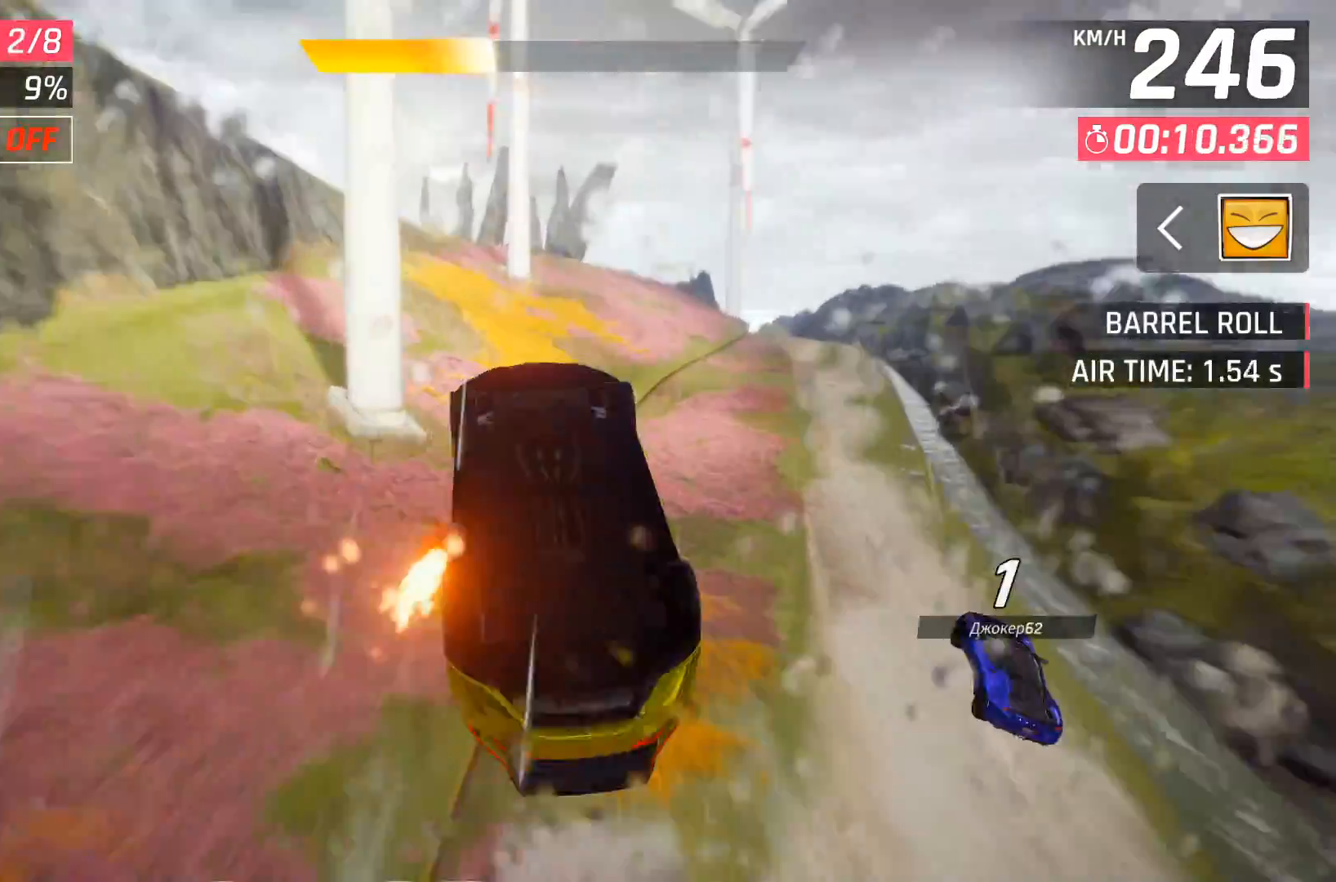
{"buttons": [], "right_stick": "center", "events": []}